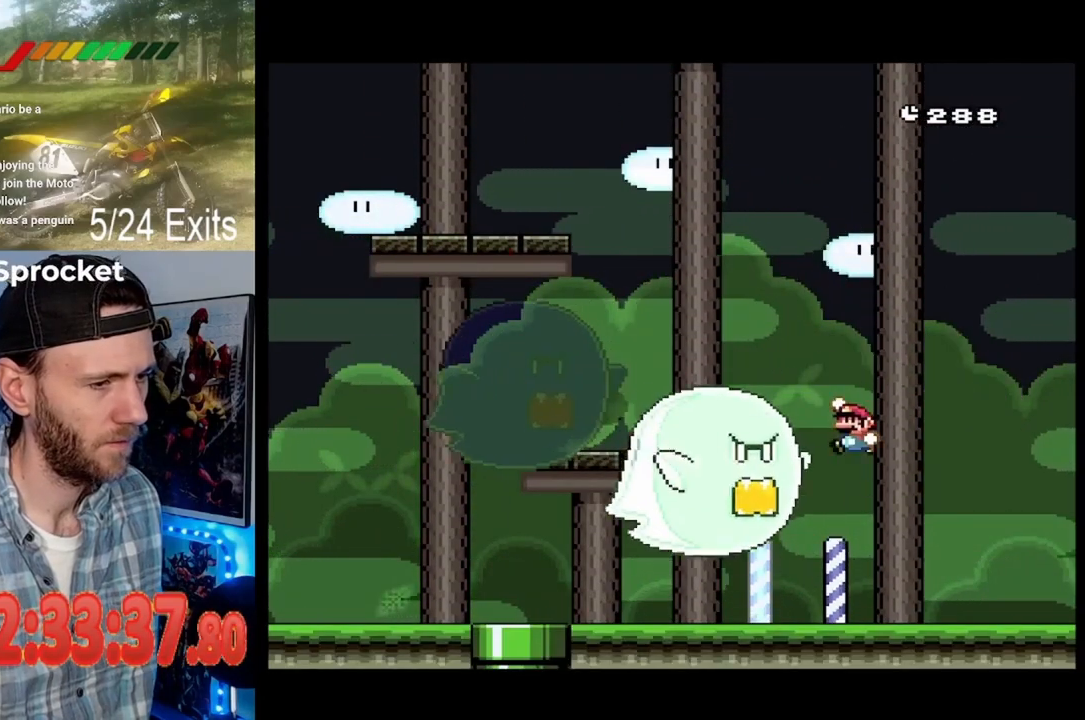
Gameplay with a controller (Nintendo layout); each line is a JSON object with the inputs held at the frame after it (dt_ms = milliseconds from this image to that frame). "events" lists button and stick changes between this image and that frame as [ms after this image, input, new state], when the widget could be followed in between. Not read: B DPAD_LEFT DPAD_RIGHT L1 L3 R1 R3.
{"dt_ms": 500, "buttons": ["Y"], "events": []}
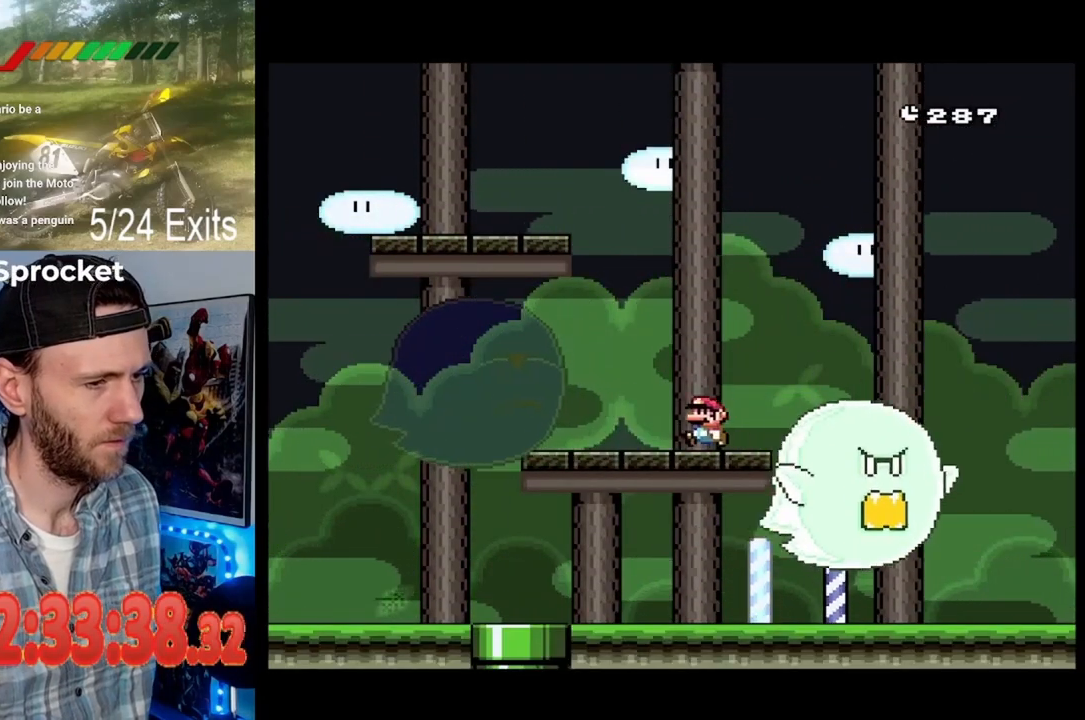
{"dt_ms": 500, "buttons": ["Y"], "events": []}
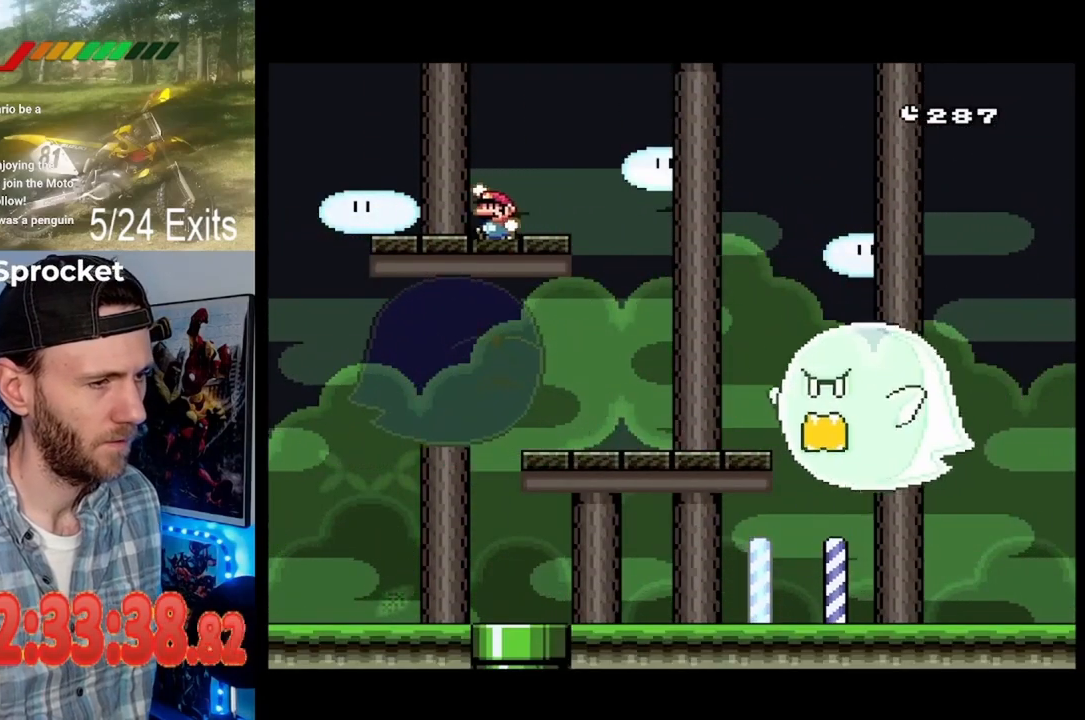
{"dt_ms": 1000, "buttons": ["Y"]}
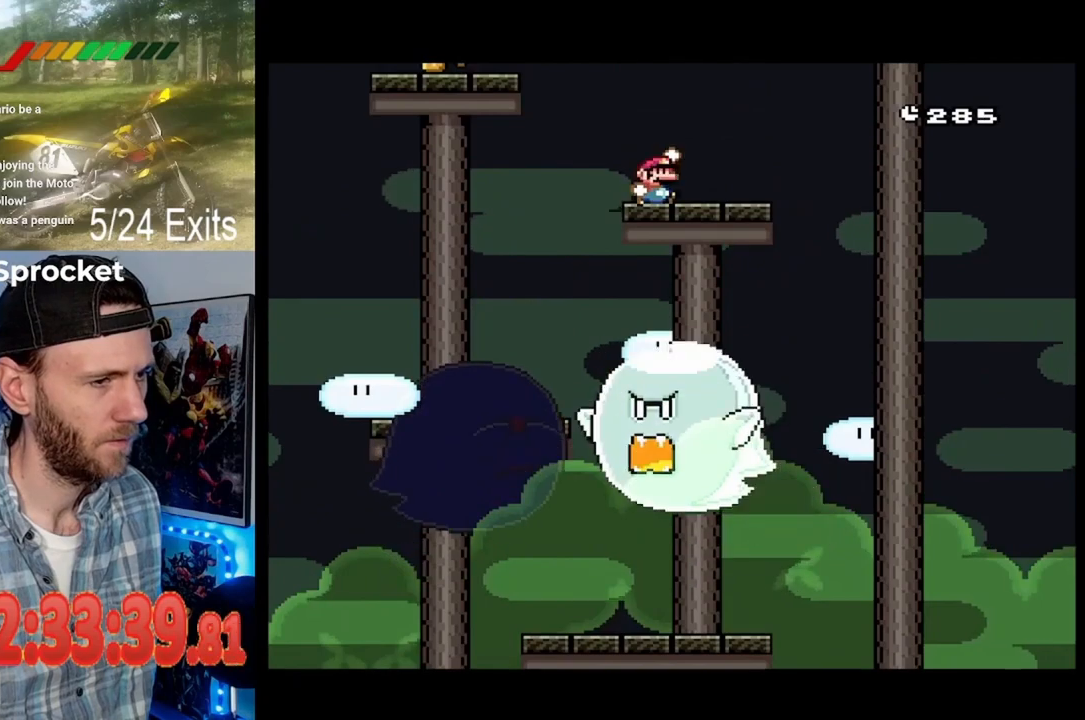
{"dt_ms": 500, "buttons": ["Y"], "events": []}
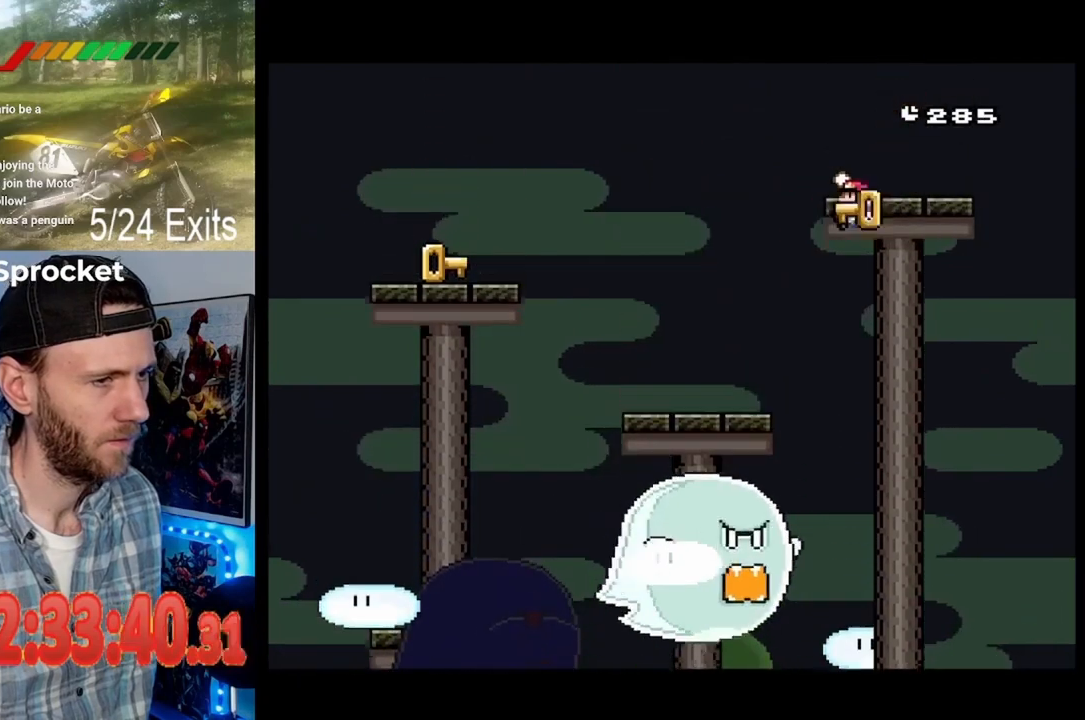
{"dt_ms": 500, "buttons": ["Y"], "events": []}
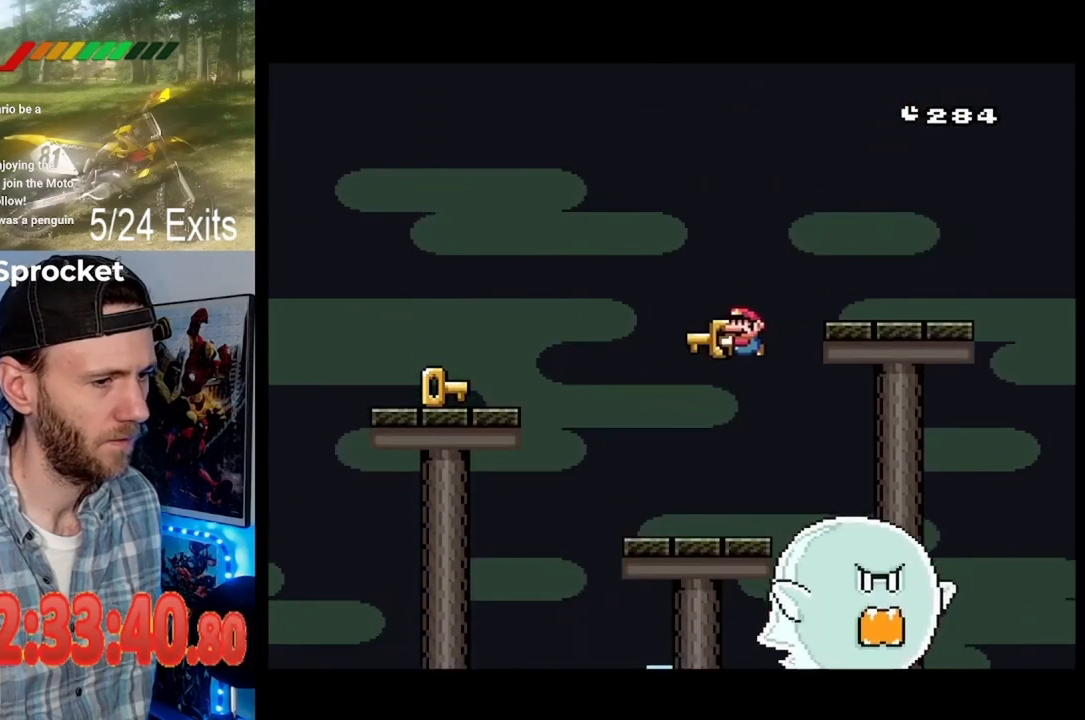
{"dt_ms": 500, "buttons": ["Y"], "events": []}
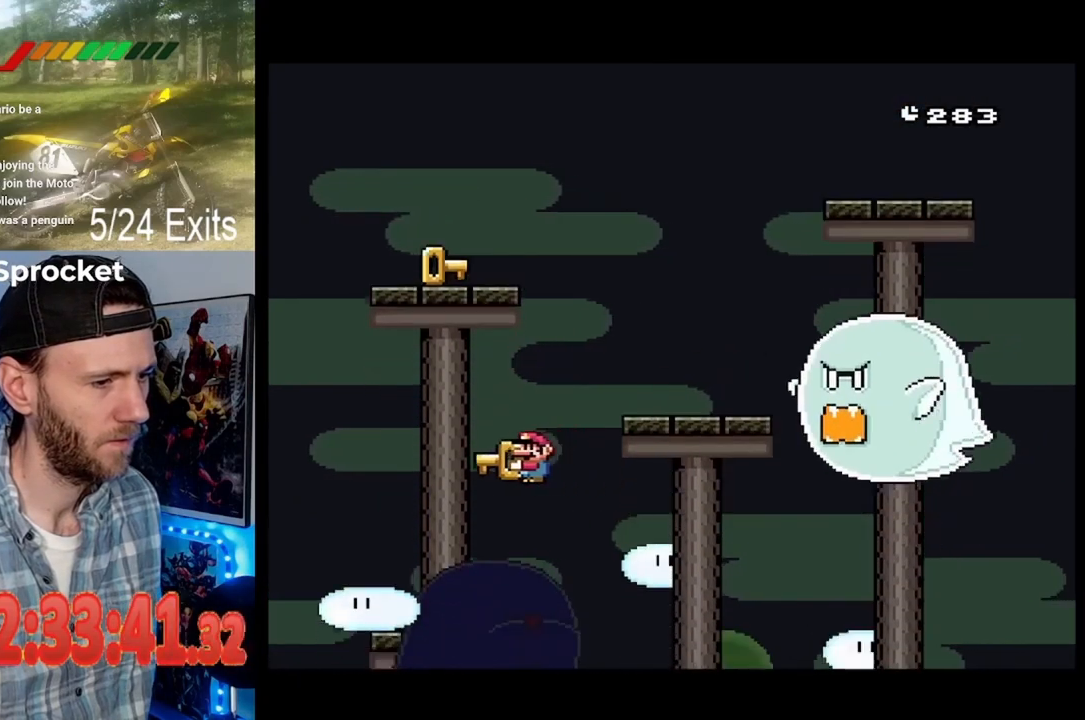
{"dt_ms": 500, "buttons": ["Y"], "events": []}
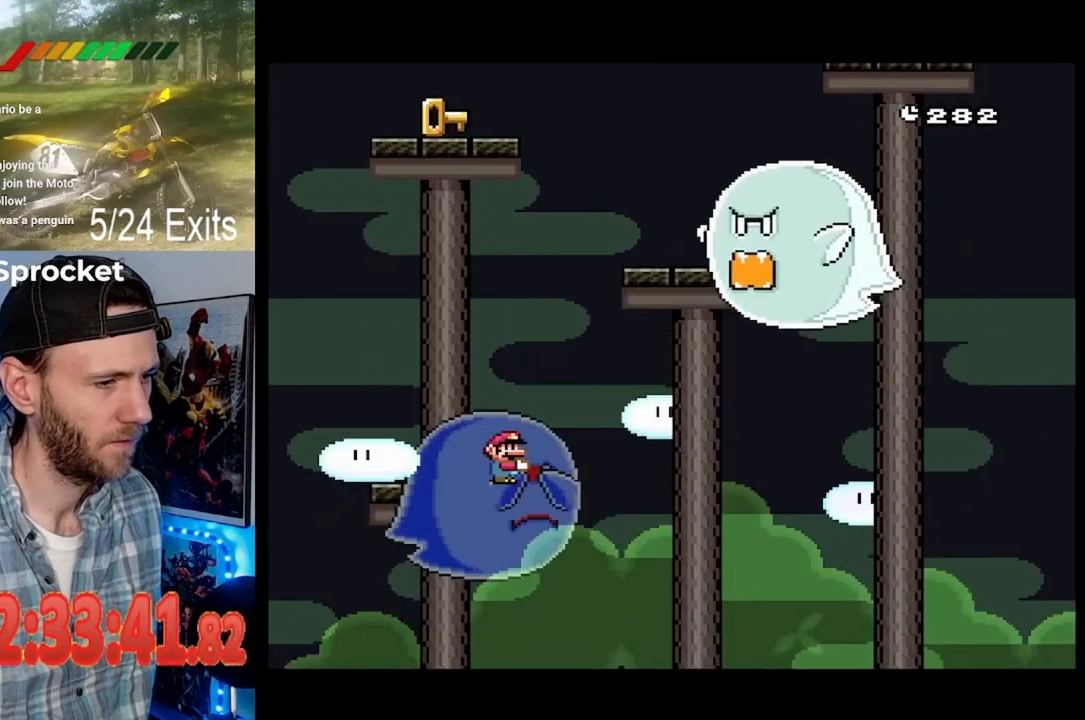
{"dt_ms": 500, "buttons": [], "events": [[333, "Y", "up"]]}
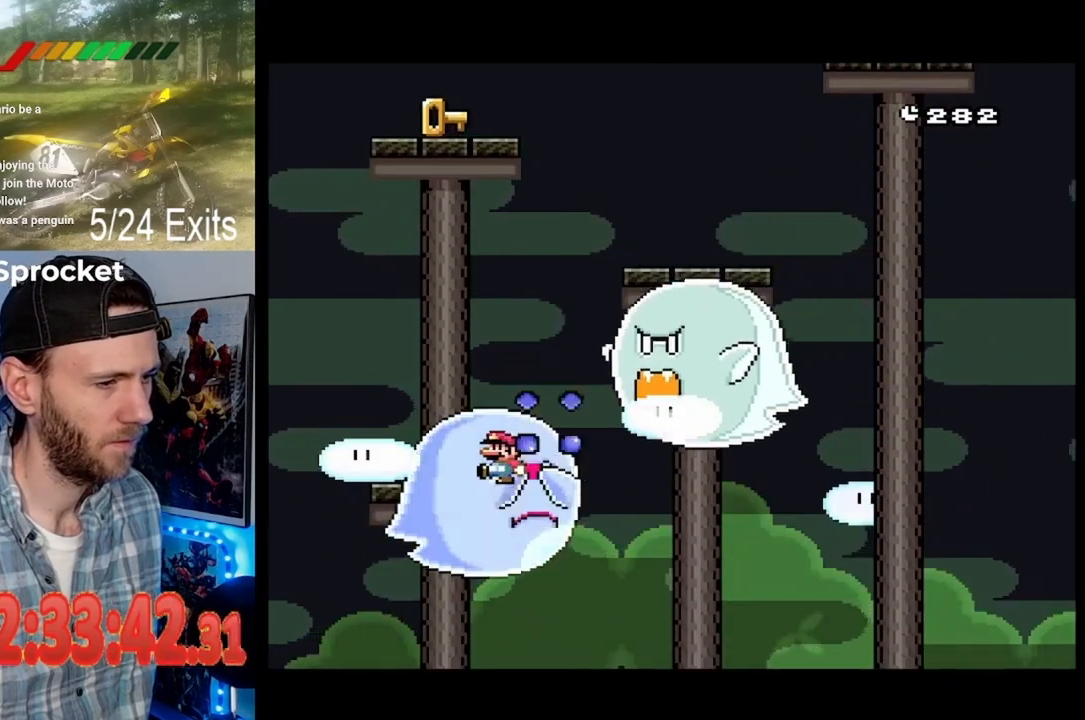
{"dt_ms": 500, "buttons": ["Y"], "events": [[33, "Y", "down"]]}
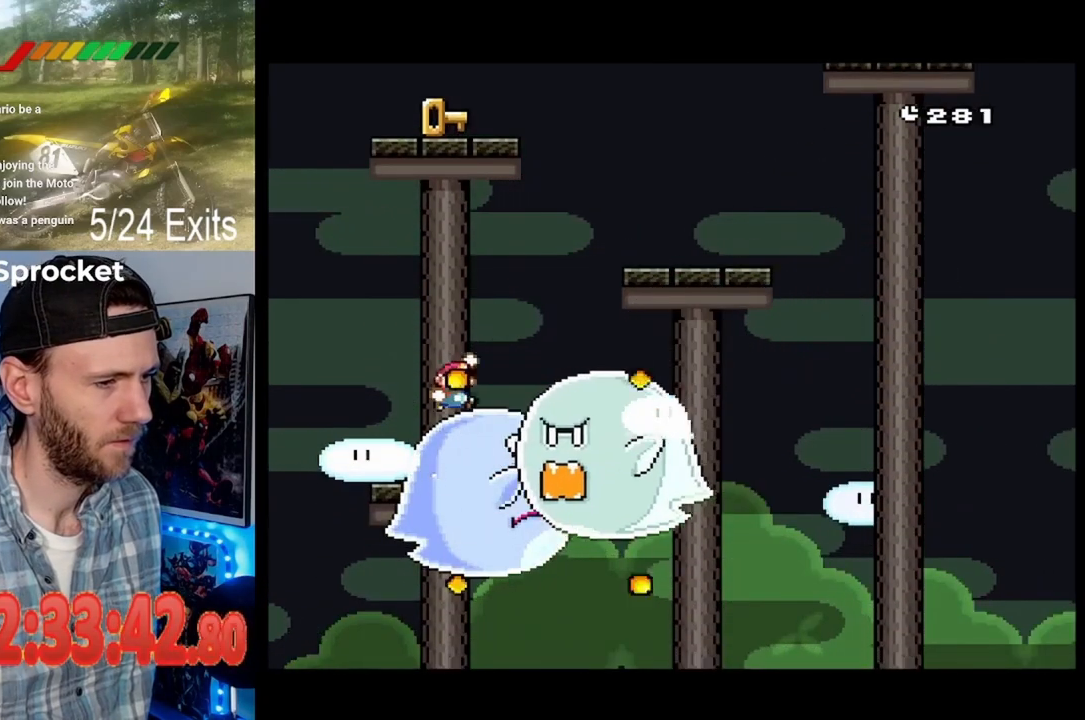
{"dt_ms": 500, "buttons": ["Y"], "events": []}
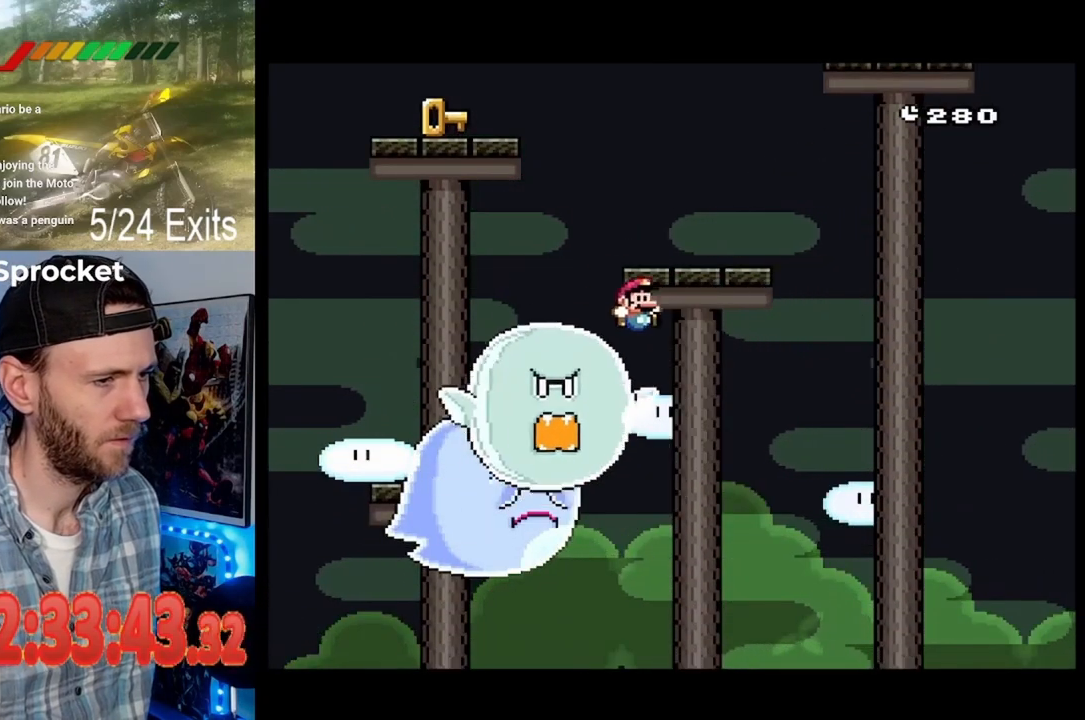
{"dt_ms": 500, "buttons": ["Y"], "events": []}
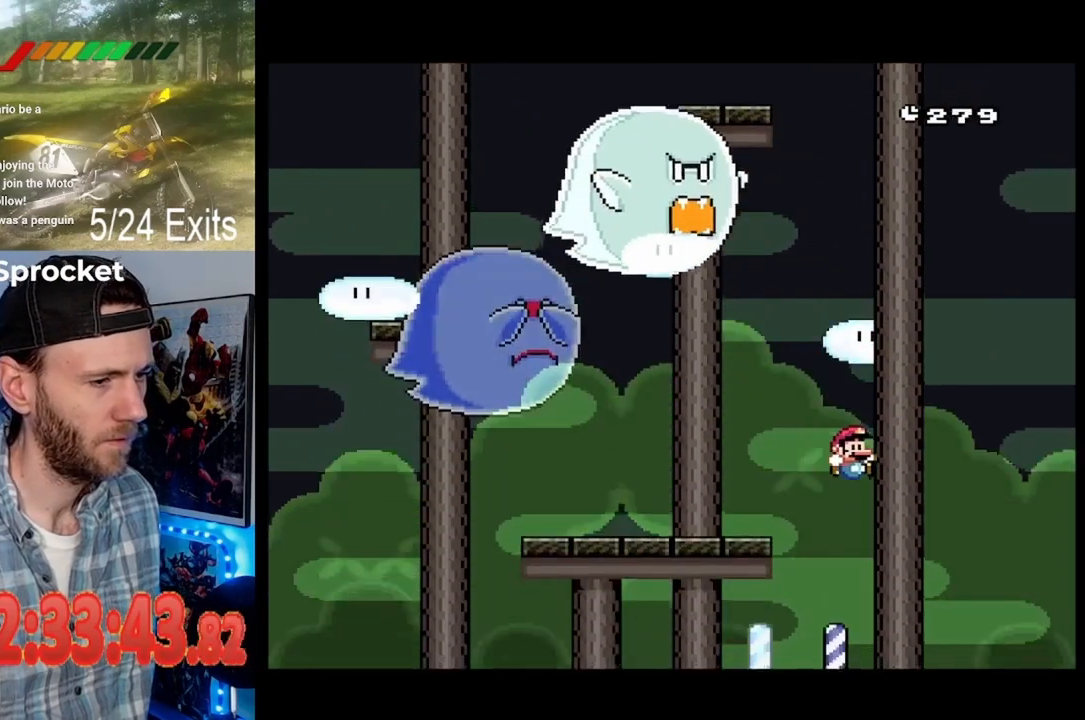
{"dt_ms": 500, "buttons": ["Y"], "events": []}
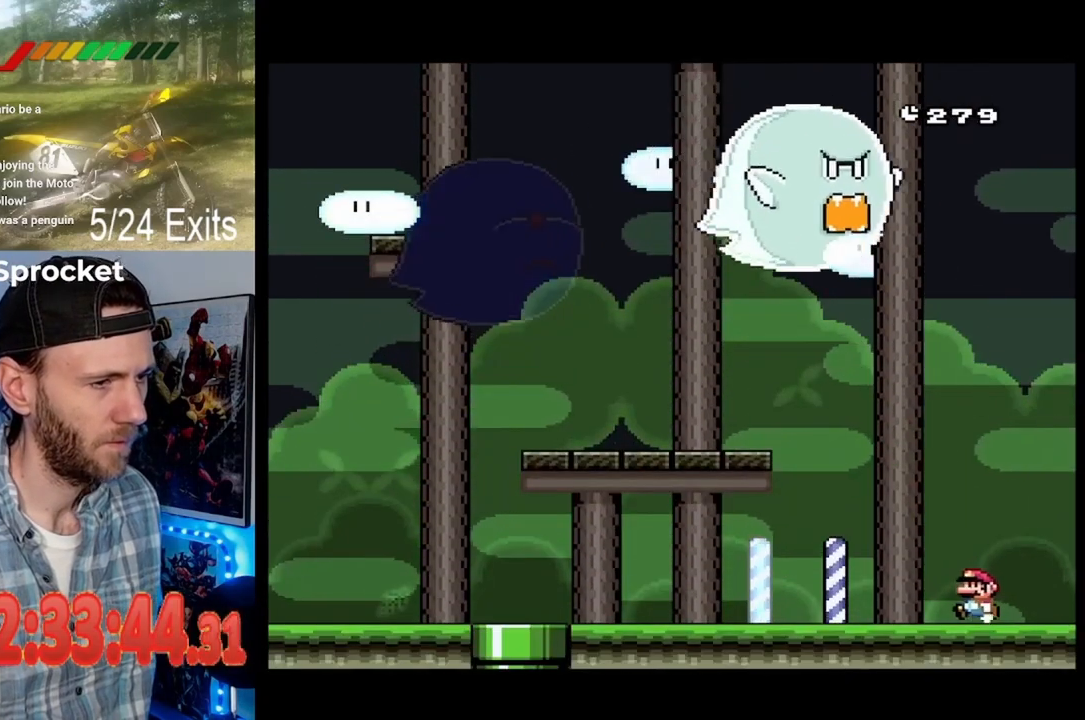
{"dt_ms": 500, "buttons": ["Y"], "events": []}
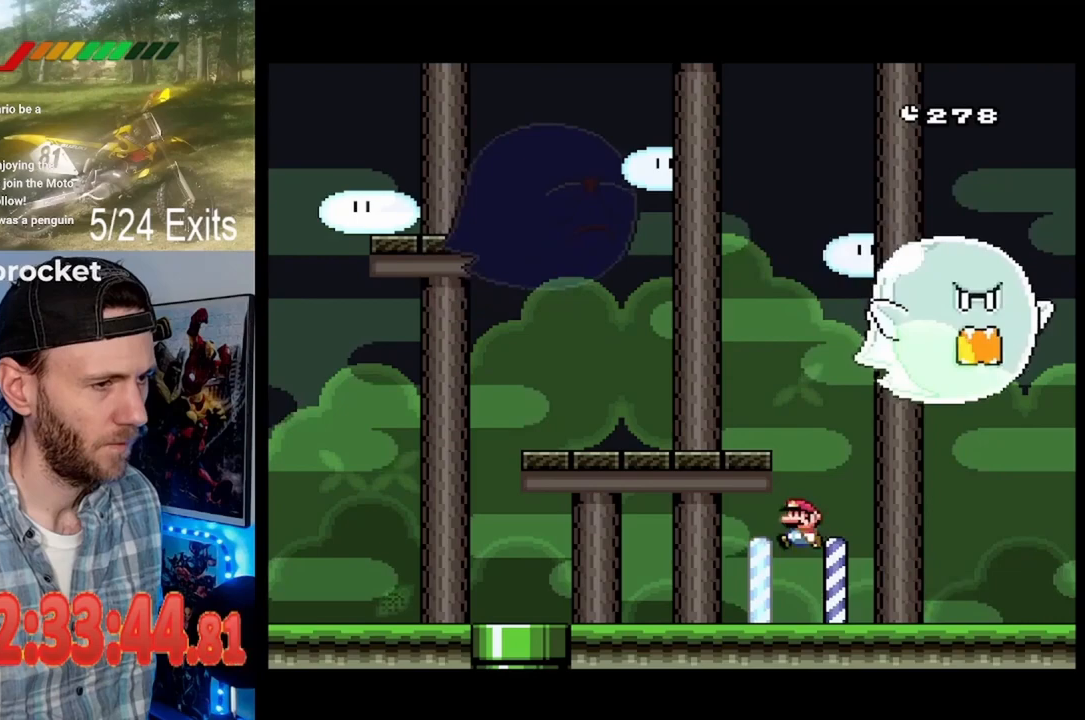
{"dt_ms": 500, "buttons": ["Y"]}
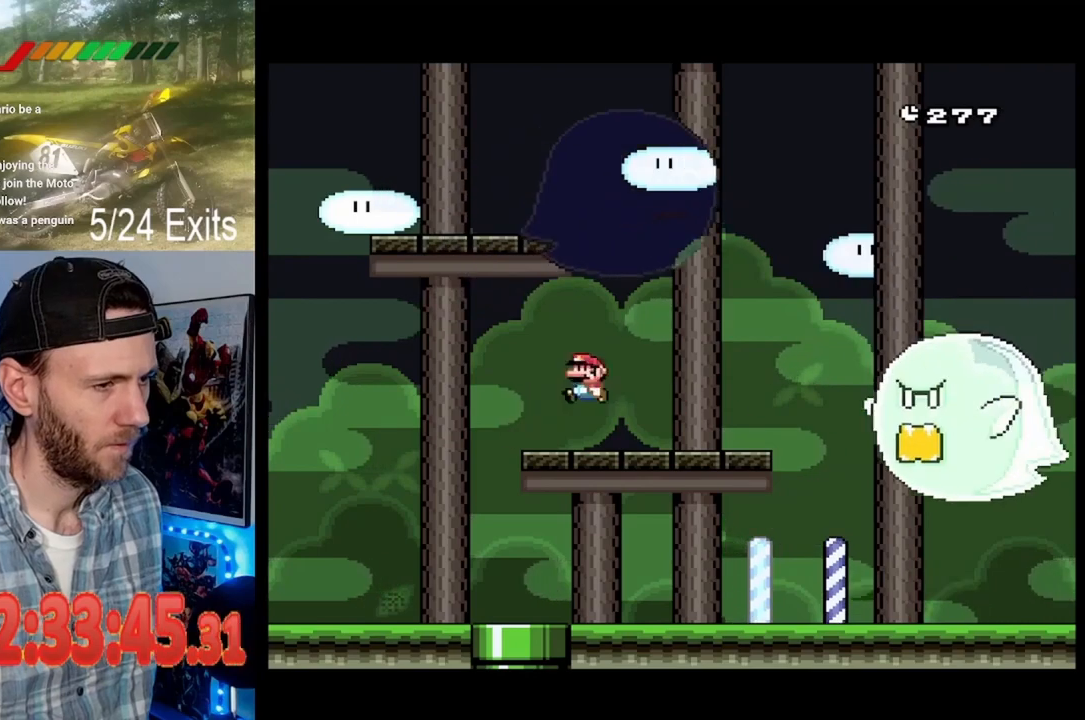
{"dt_ms": 500, "buttons": ["Y"], "events": []}
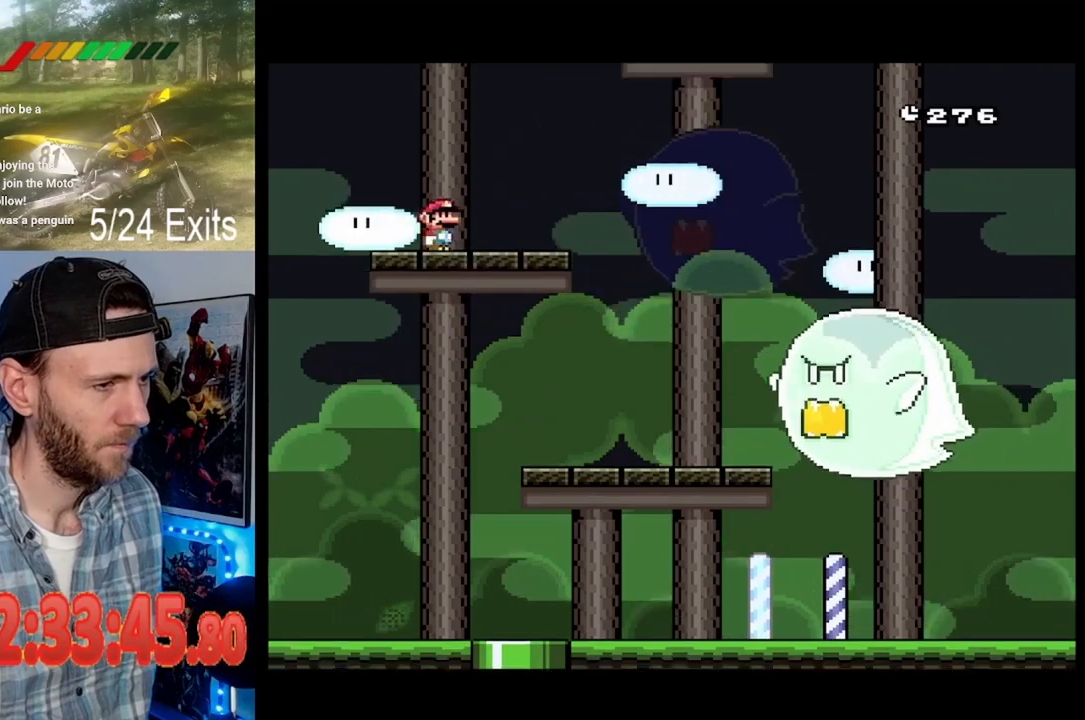
{"dt_ms": 500, "buttons": ["Y"], "events": []}
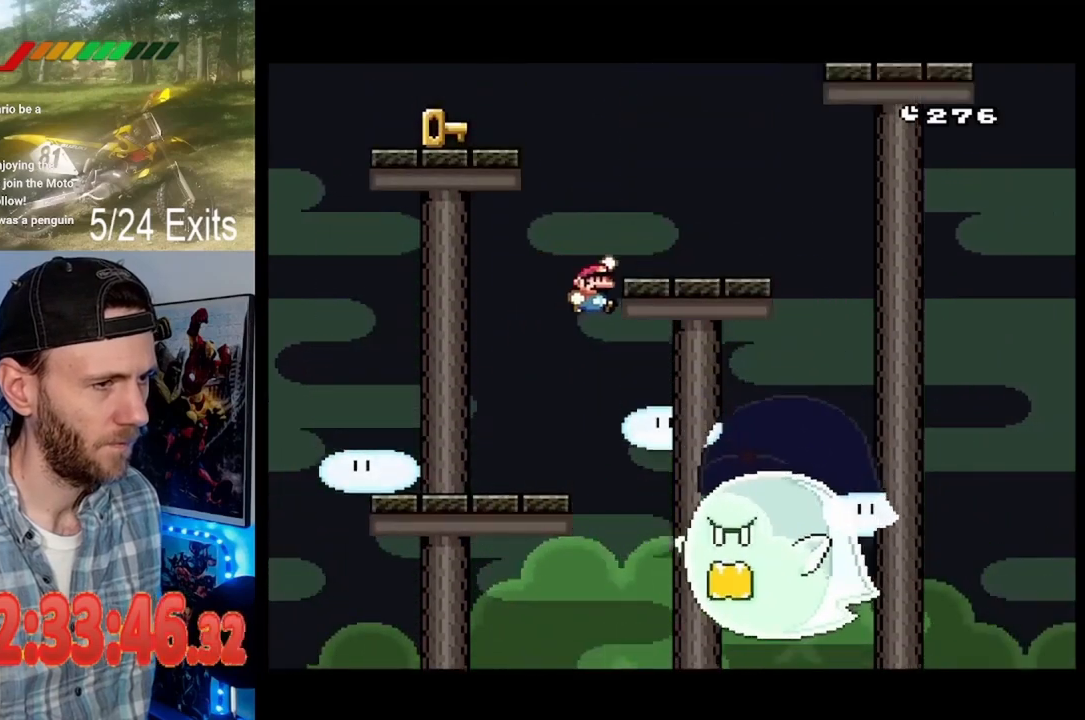
{"dt_ms": 500, "buttons": ["Y"], "events": []}
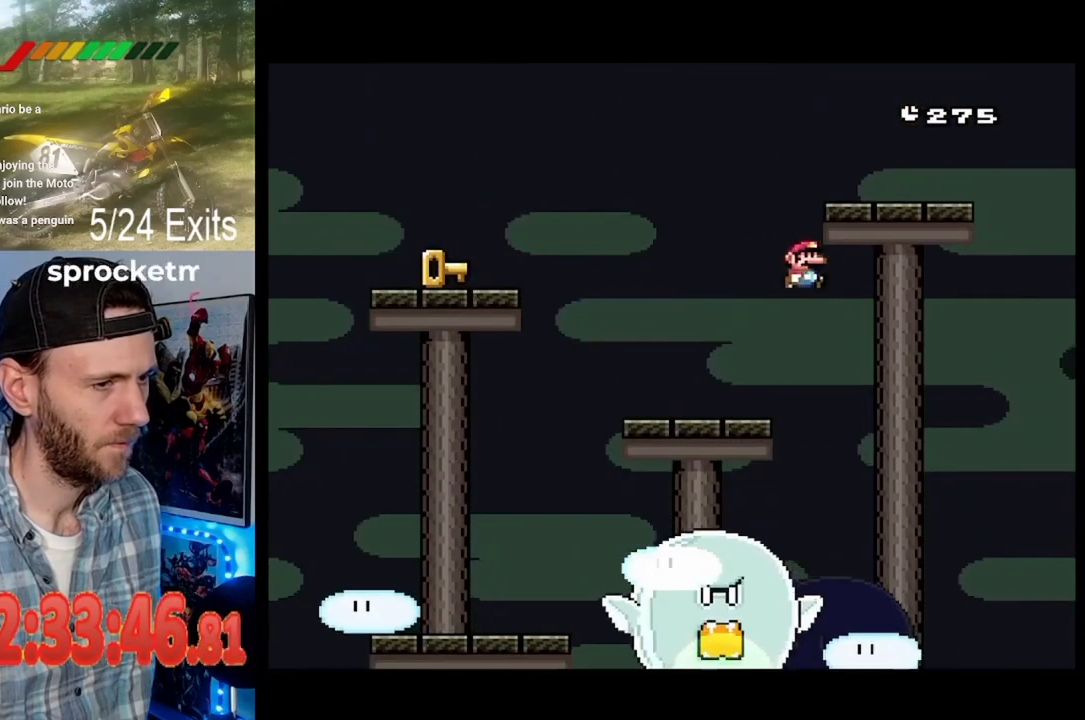
{"dt_ms": 500, "buttons": ["Y"], "events": []}
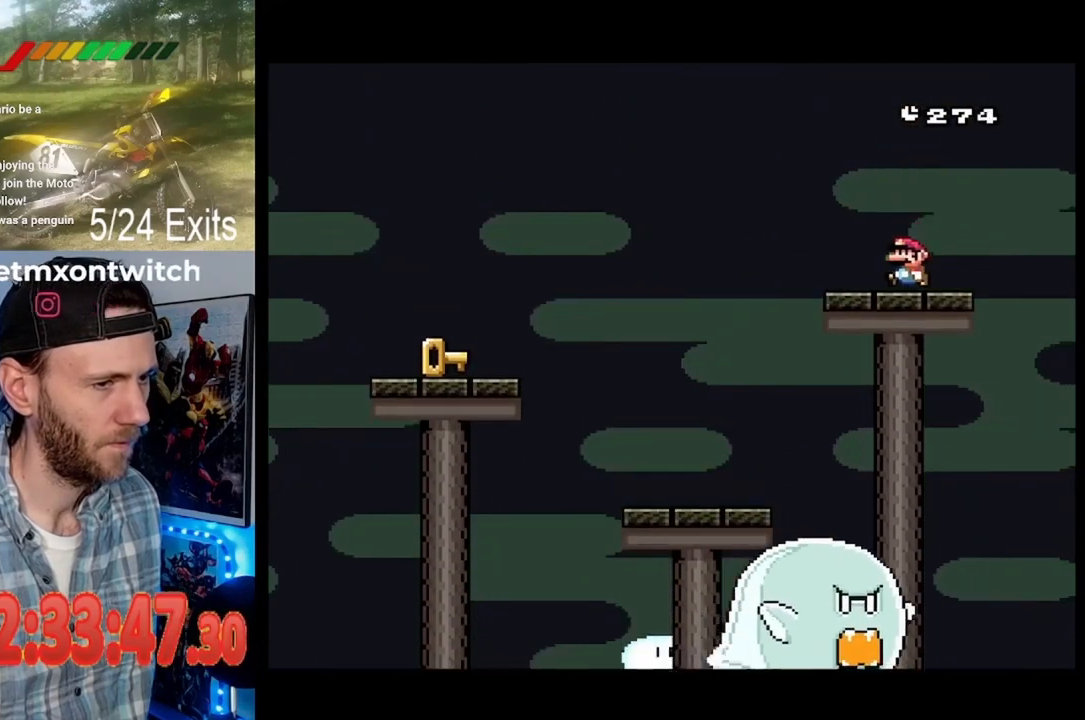
{"dt_ms": 500, "buttons": ["Y"], "events": []}
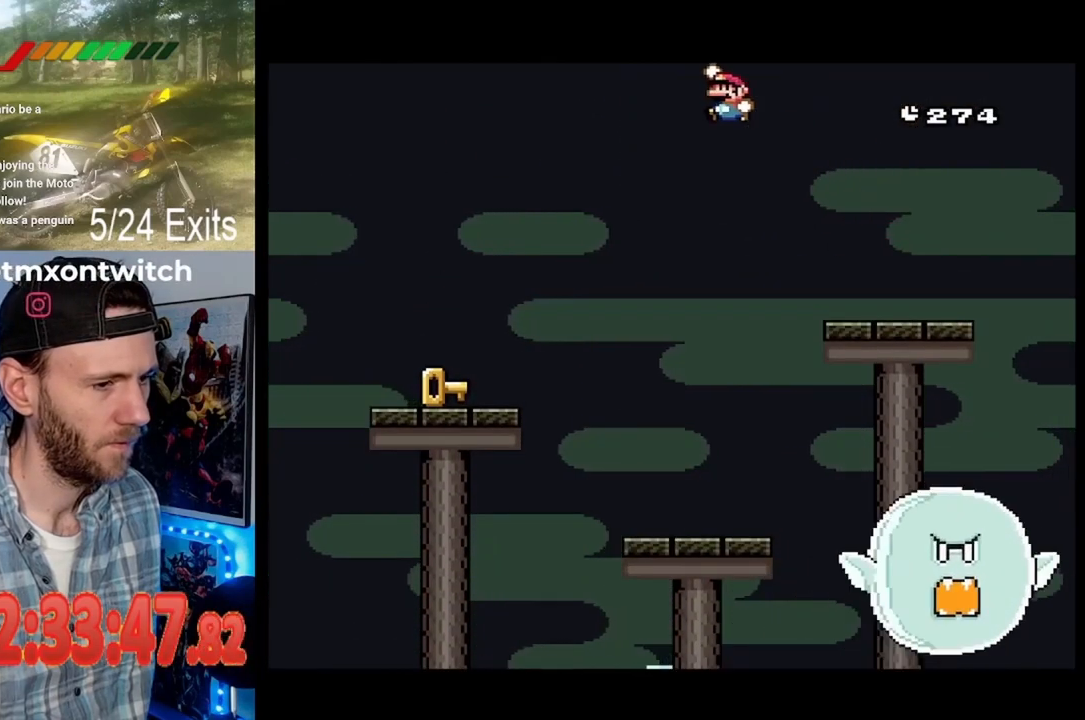
{"dt_ms": 500, "buttons": ["Y"], "events": []}
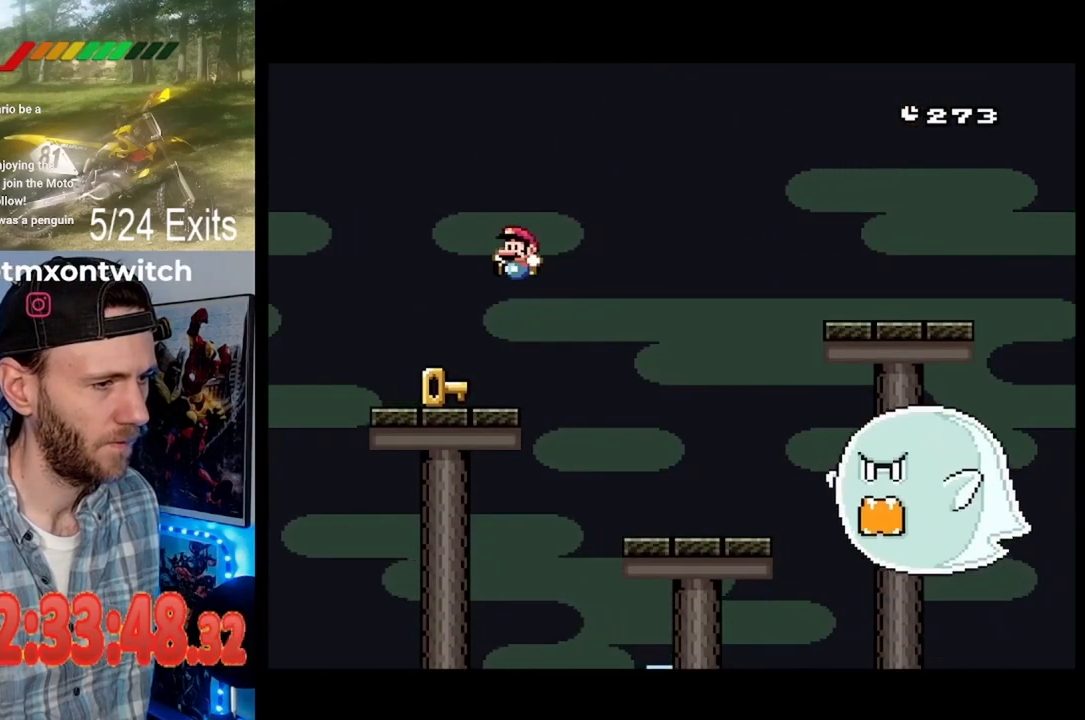
{"dt_ms": 500, "buttons": ["Y"], "events": []}
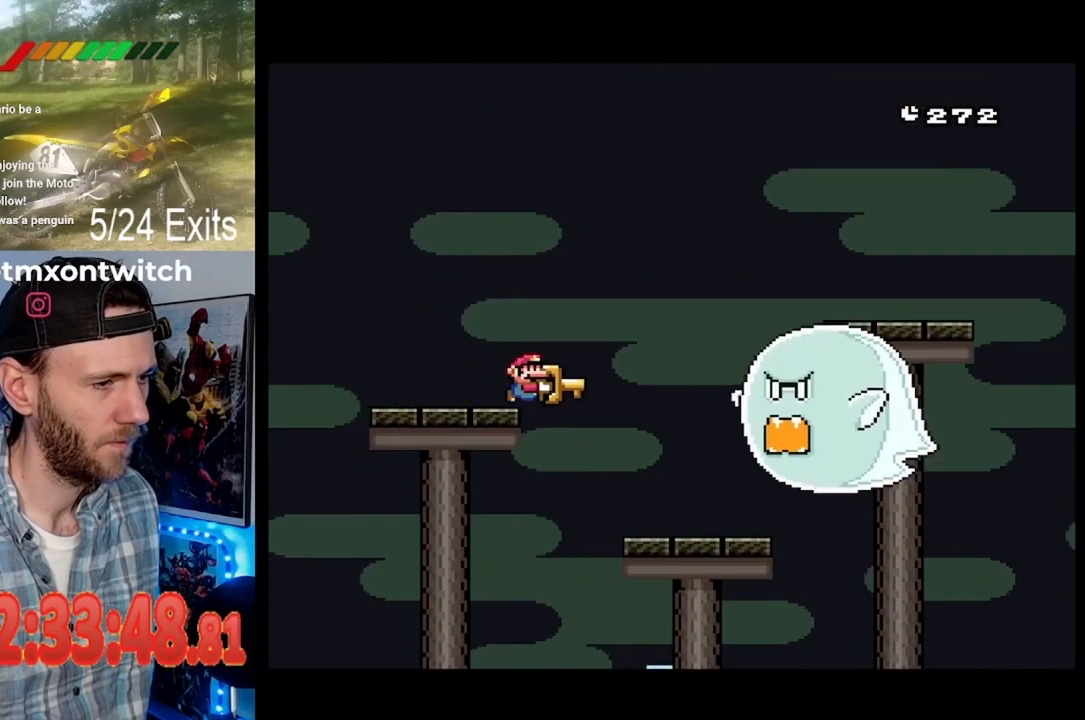
{"dt_ms": 500, "buttons": ["Y"], "events": []}
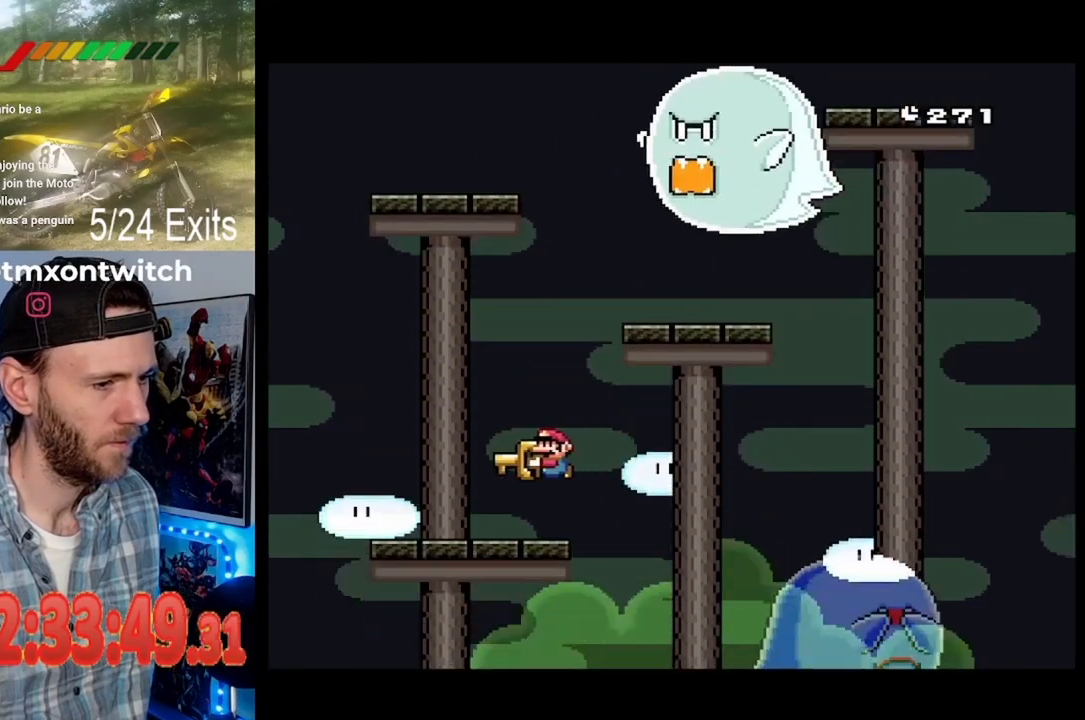
{"dt_ms": 500, "buttons": ["Y"], "events": []}
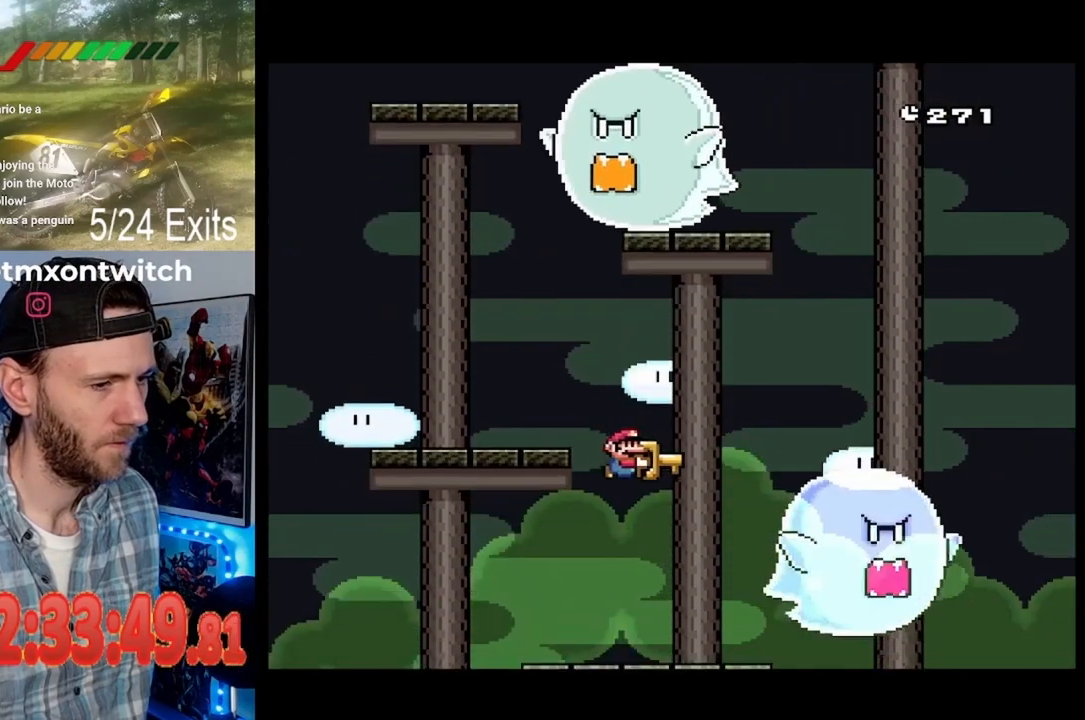
{"dt_ms": 500, "buttons": [], "events": [[500, "Y", "up"]]}
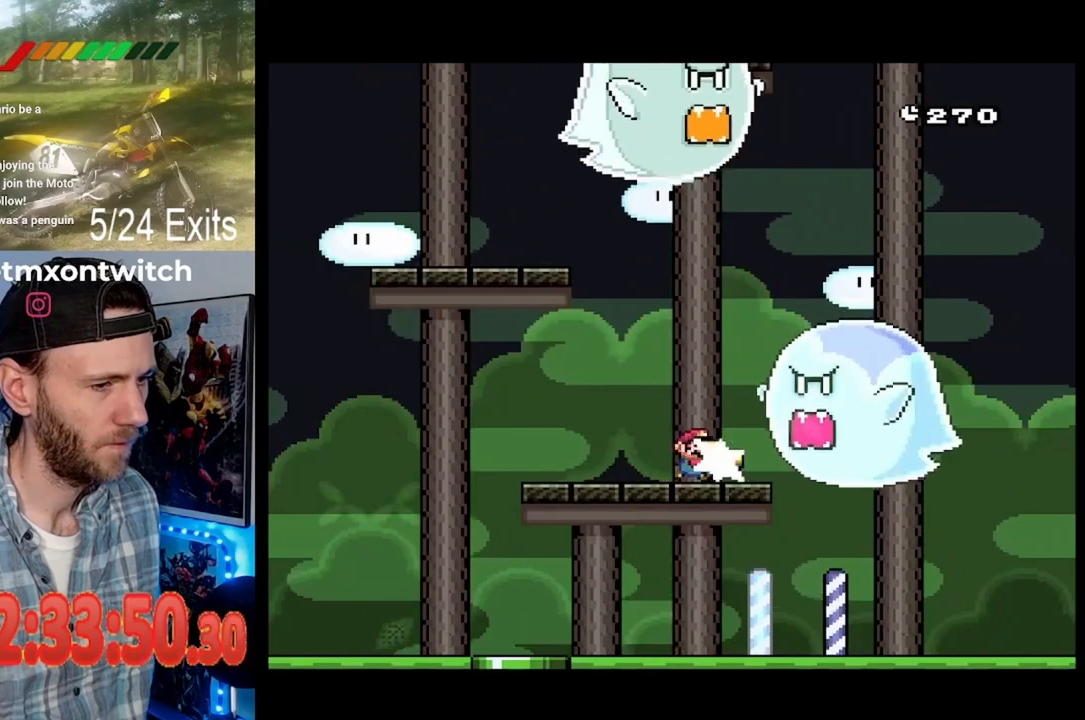
{"dt_ms": 500, "buttons": ["Y"], "events": [[100, "Y", "down"]]}
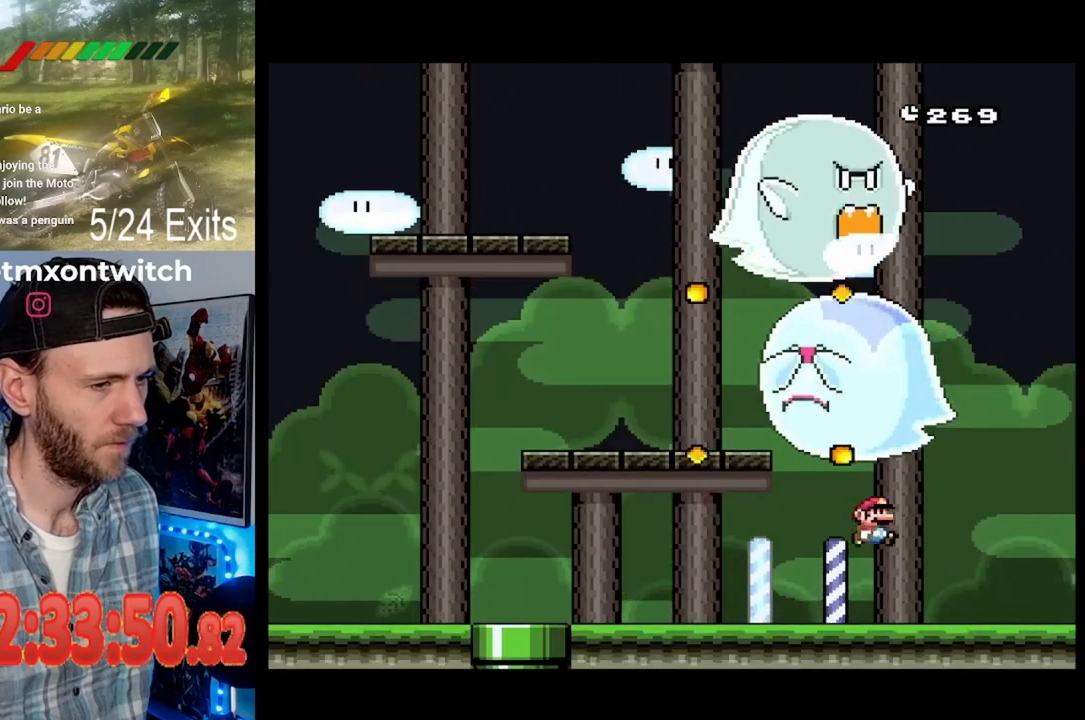
{"dt_ms": 500, "buttons": ["Y"], "events": []}
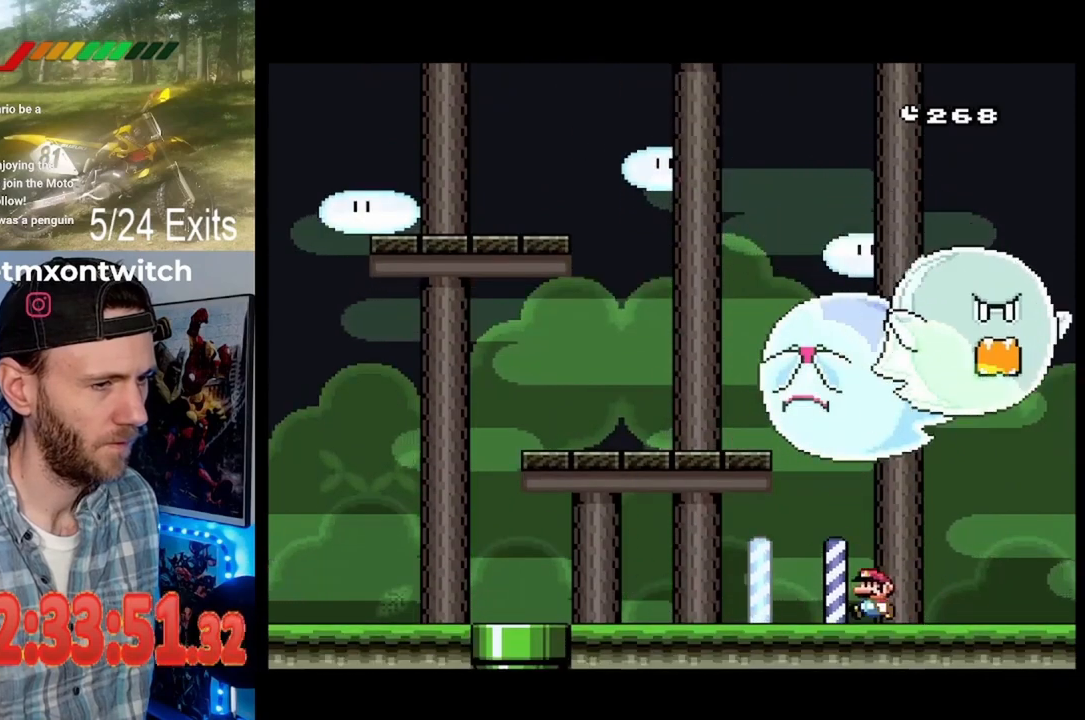
{"dt_ms": 500, "buttons": ["Y"], "events": []}
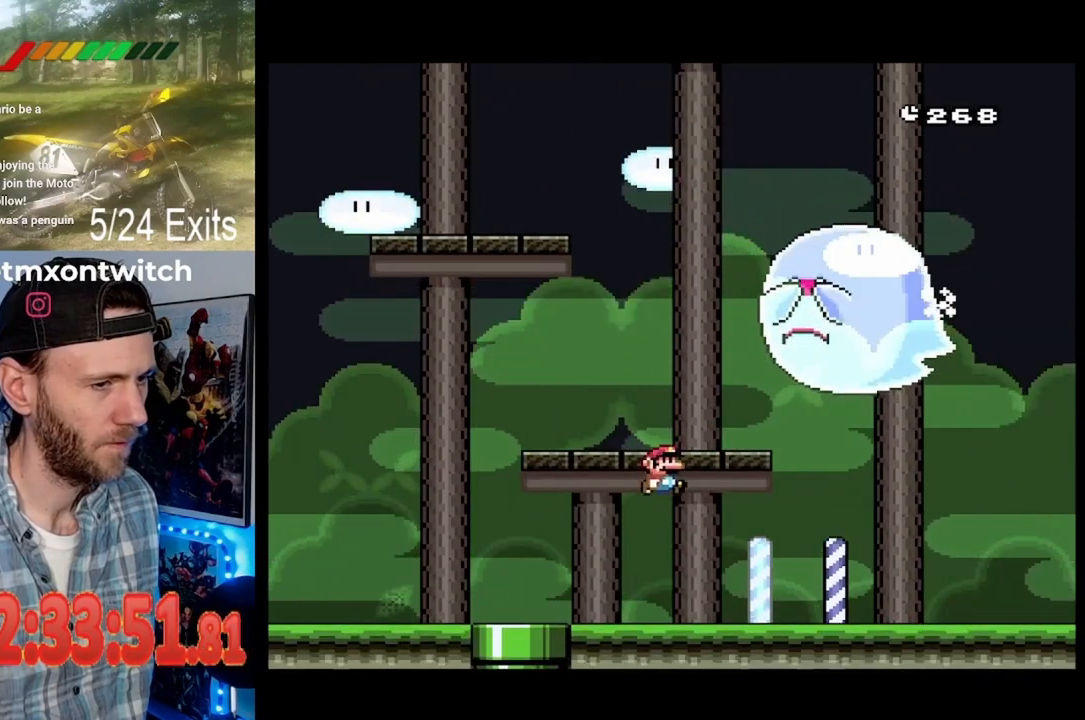
{"dt_ms": 500, "buttons": ["Y"], "events": []}
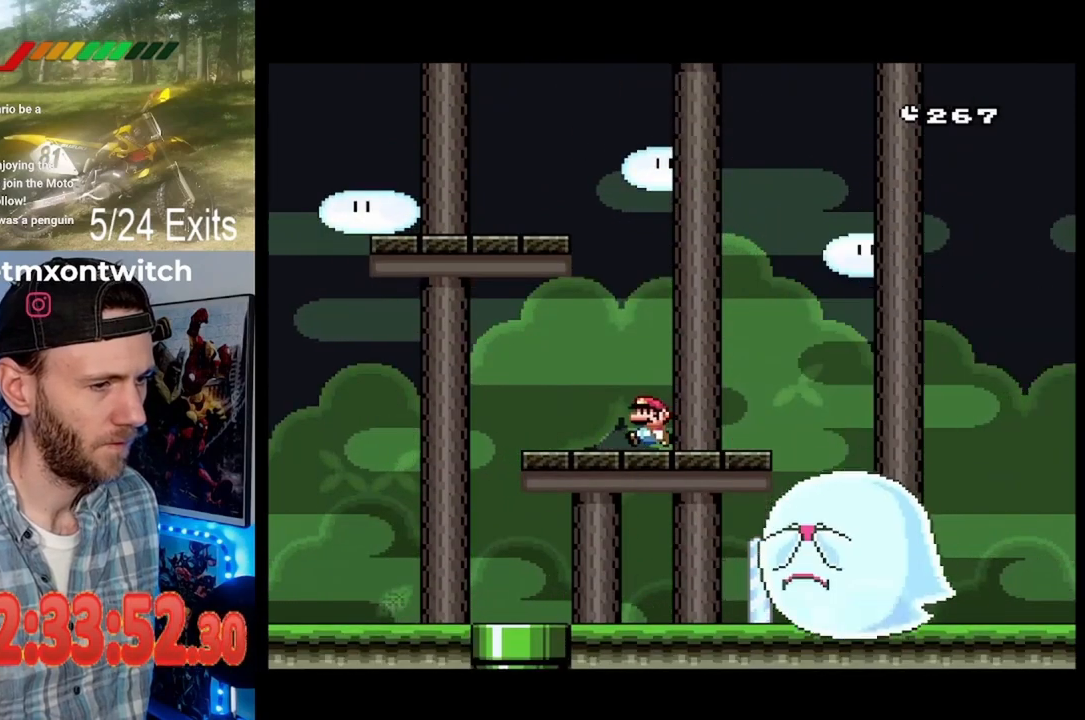
{"dt_ms": 500, "buttons": [], "events": [[133, "Y", "up"]]}